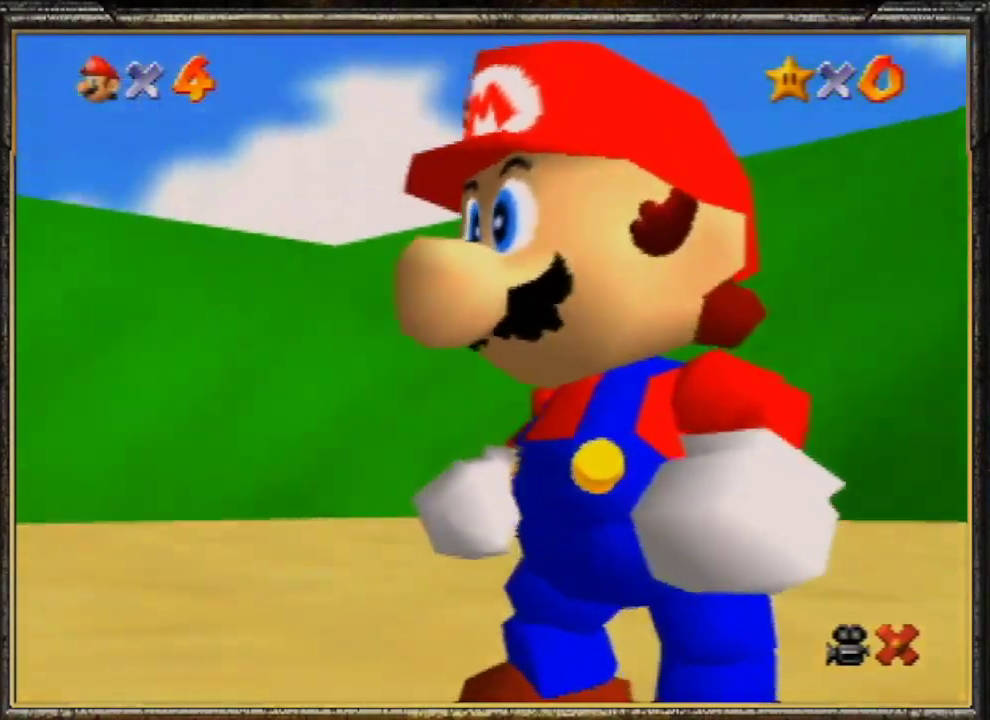
Gameplay with a controller (Nintendo layout); each line is a JSON object with the inputs held at the frame after it. "events" lists button and stick changes between this image and that frame as [ms after this image, input, new state], when the widget could be followed in between. Not read: L3 R3.
{"buttons": [], "left_stick": "center", "events": [[33, "A", "down"], [167, "A", "up"], [233, "A", "down"], [333, "A", "up"], [433, "A", "down"], [500, "A", "up"]]}
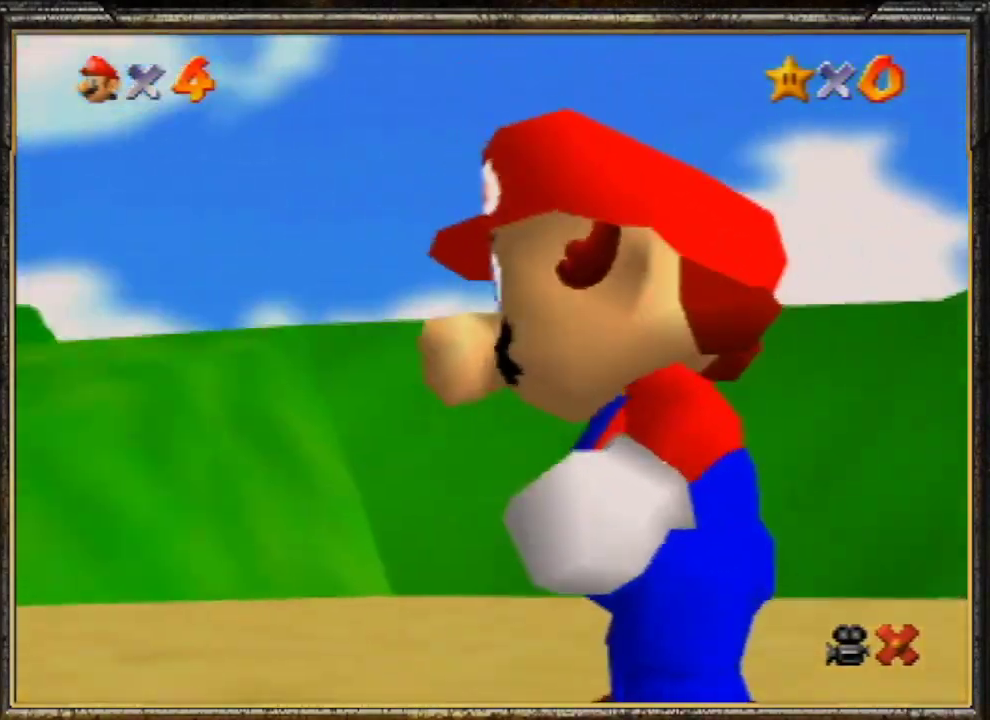
{"buttons": [], "left_stick": "center", "events": [[100, "A", "down"], [167, "A", "up"], [267, "A", "down"], [333, "A", "up"], [400, "A", "down"], [500, "A", "up"]]}
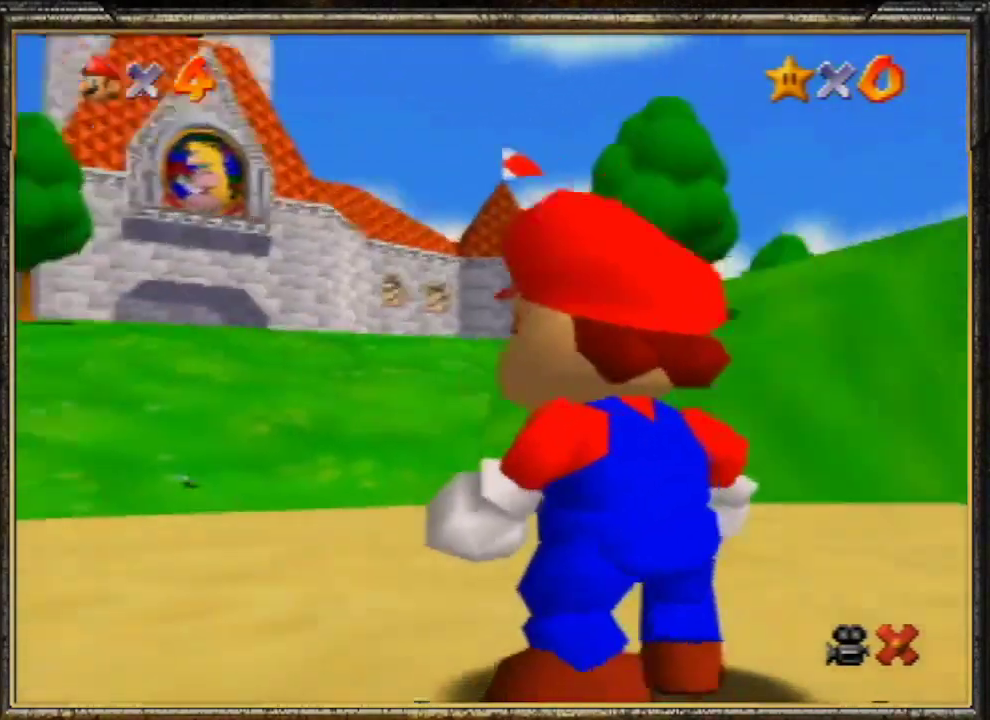
{"buttons": [], "left_stick": "center", "events": [[67, "A", "down"], [133, "A", "up"], [200, "A", "down"], [300, "A", "up"], [400, "A", "down"], [433, "A", "up"]]}
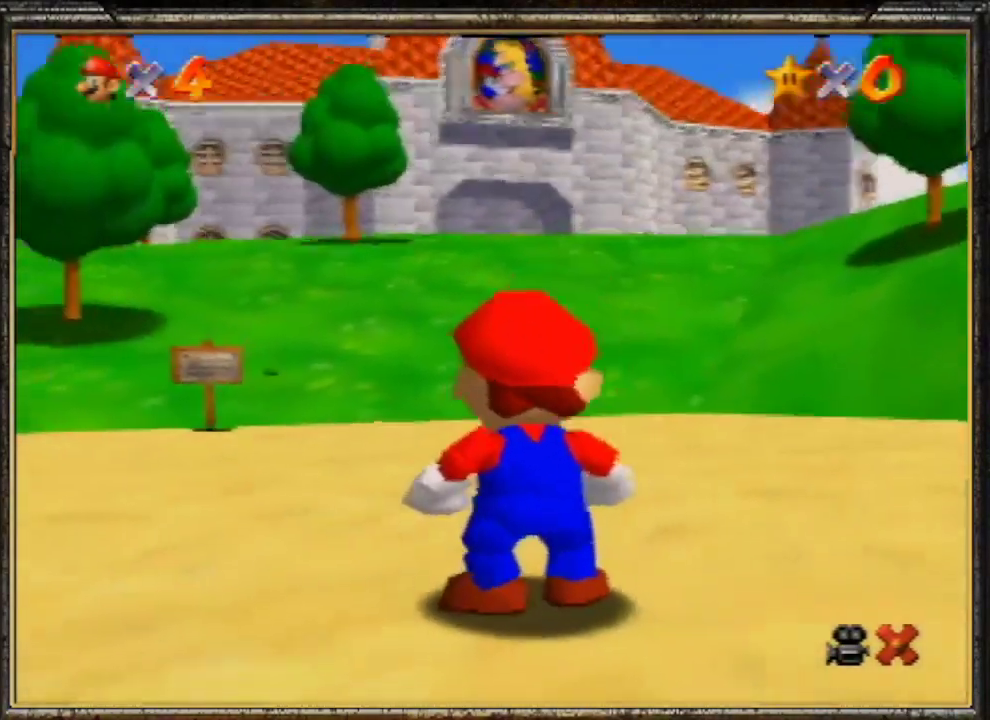
{"buttons": ["A"], "left_stick": "center", "events": [[67, "A", "down"], [100, "A", "up"], [167, "A", "down"], [267, "A", "up"], [367, "A", "down"], [433, "A", "up"], [500, "A", "down"]]}
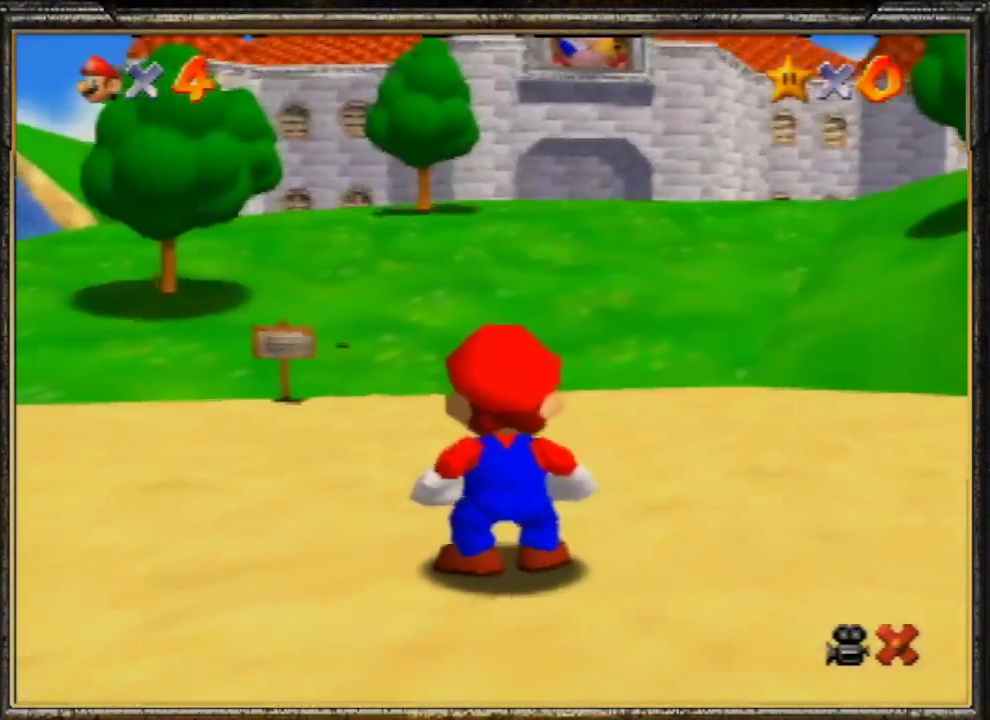
{"buttons": ["A"], "left_stick": "center", "events": [[67, "A", "up"], [133, "A", "down"], [233, "A", "up"], [333, "A", "down"], [400, "A", "up"], [500, "A", "down"]]}
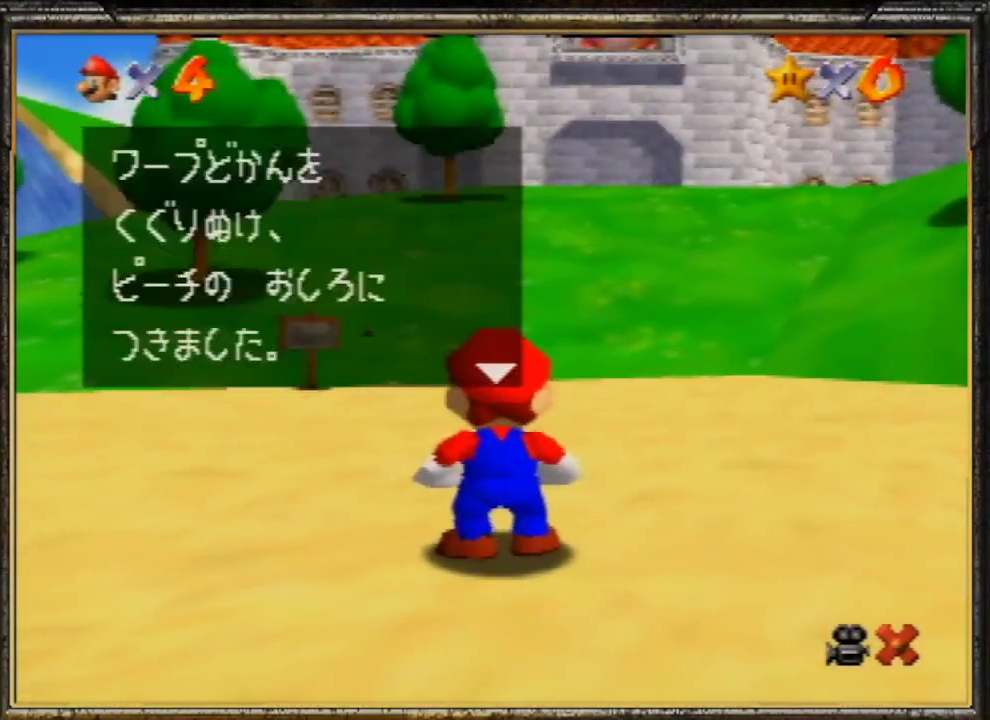
{"buttons": ["A"], "left_stick": "center", "events": [[67, "A", "up"], [100, "A", "down"], [233, "A", "up"], [300, "A", "down"], [367, "A", "up"], [467, "A", "down"]]}
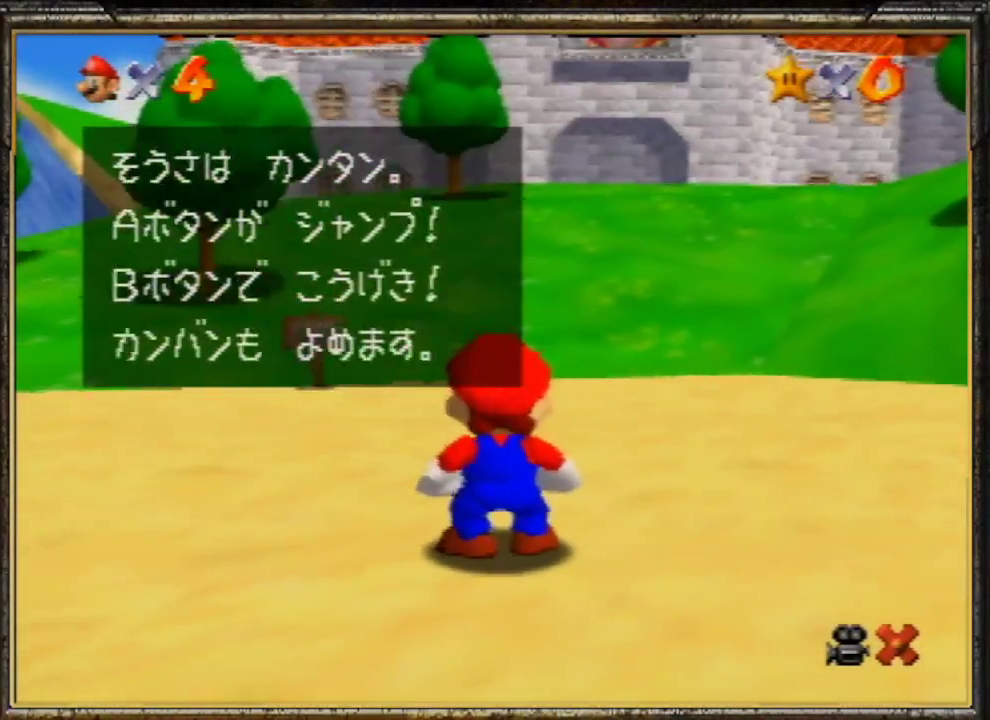
{"buttons": ["A"], "left_stick": "up", "events": [[33, "A", "up"], [67, "A", "down"], [200, "A", "up"], [300, "A", "down"], [300, "left_stick", "up"], [367, "A", "up"], [433, "A", "down"]]}
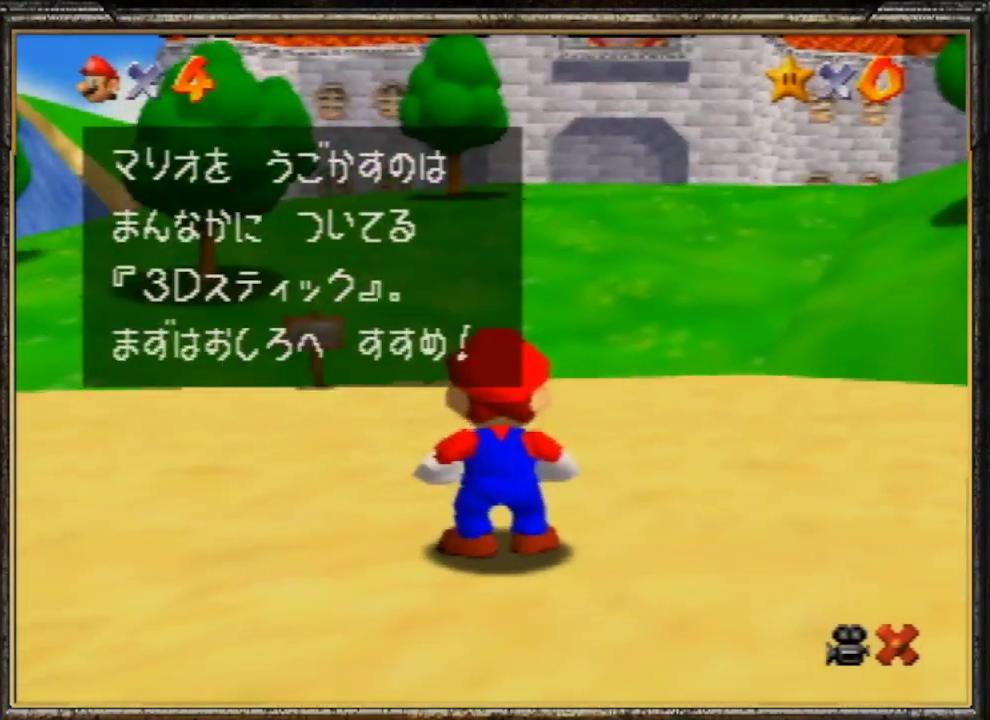
{"buttons": ["A"], "left_stick": "up", "events": [[33, "A", "up"], [100, "A", "down"], [133, "A", "up"], [500, "A", "down"]]}
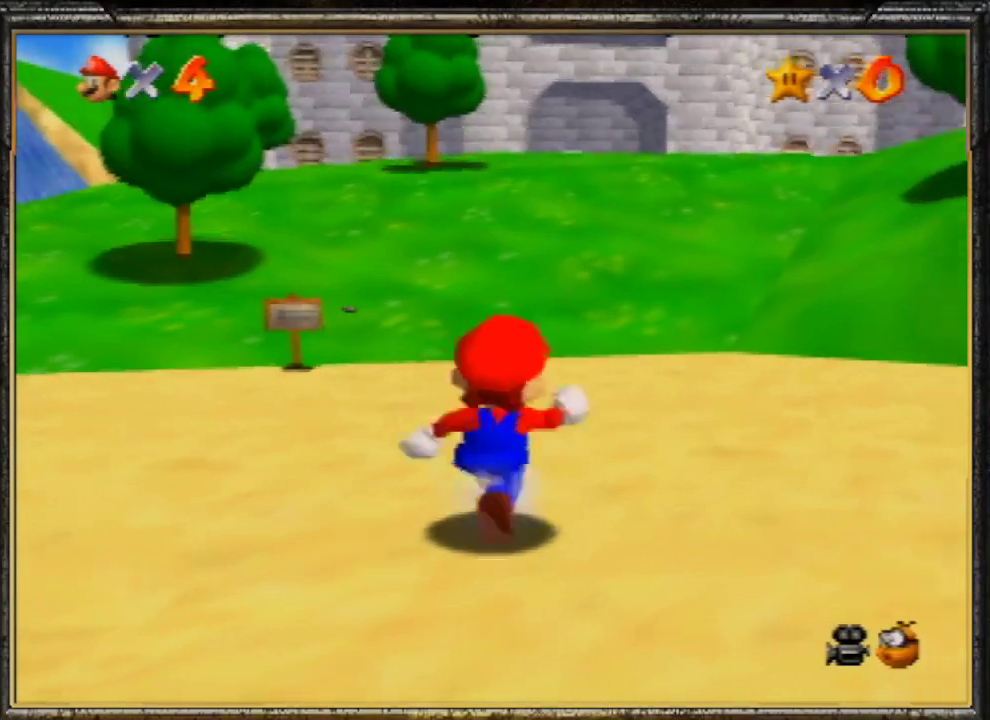
{"buttons": [], "left_stick": "up", "events": [[33, "B", "down"], [133, "A", "up"], [167, "B", "up"]]}
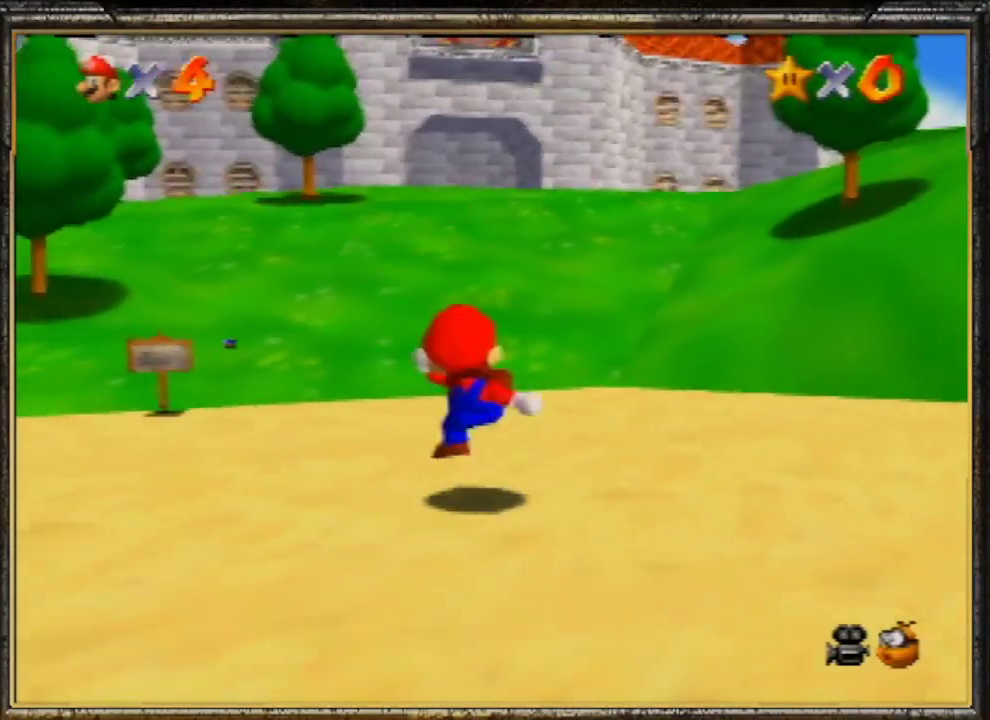
{"buttons": [], "left_stick": "up", "events": [[133, "Z", "down"], [167, "A", "down"], [333, "A", "up"], [333, "Z", "up"]]}
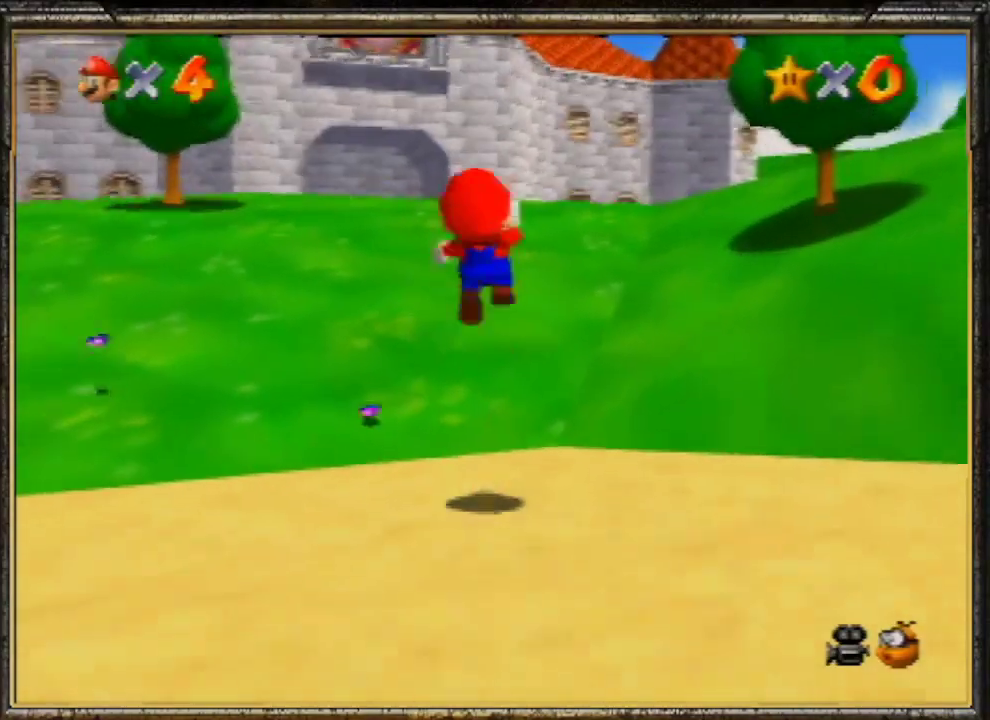
{"buttons": [], "left_stick": "up", "events": []}
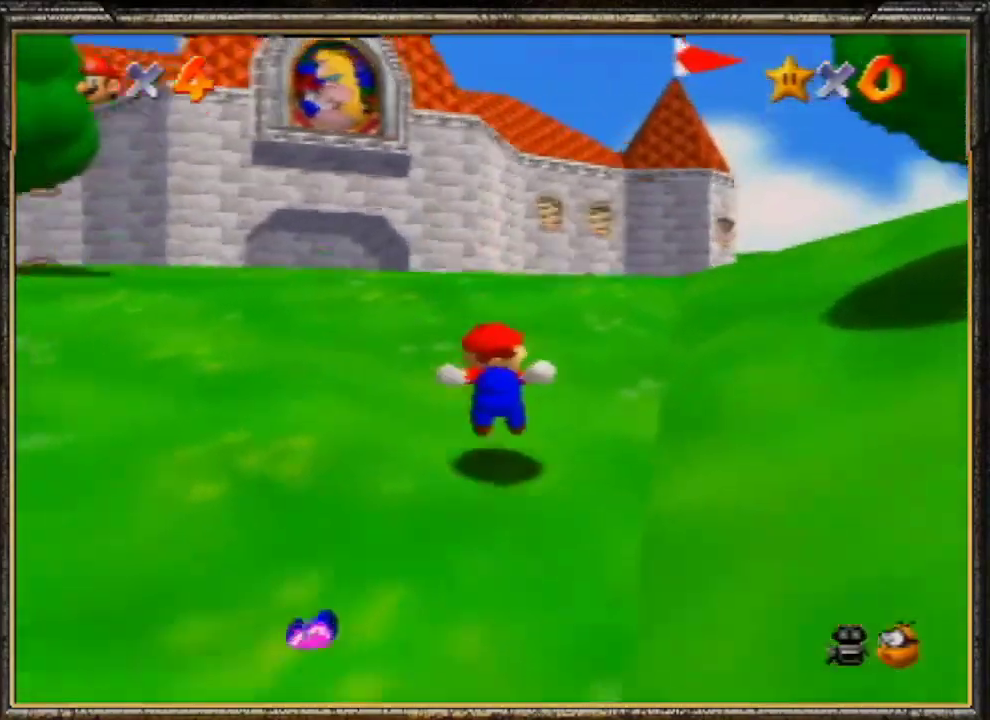
{"buttons": ["A", "B"], "left_stick": "up", "events": [[33, "left_stick", "up-left"], [267, "A", "down"], [333, "B", "down"], [500, "left_stick", "up"]]}
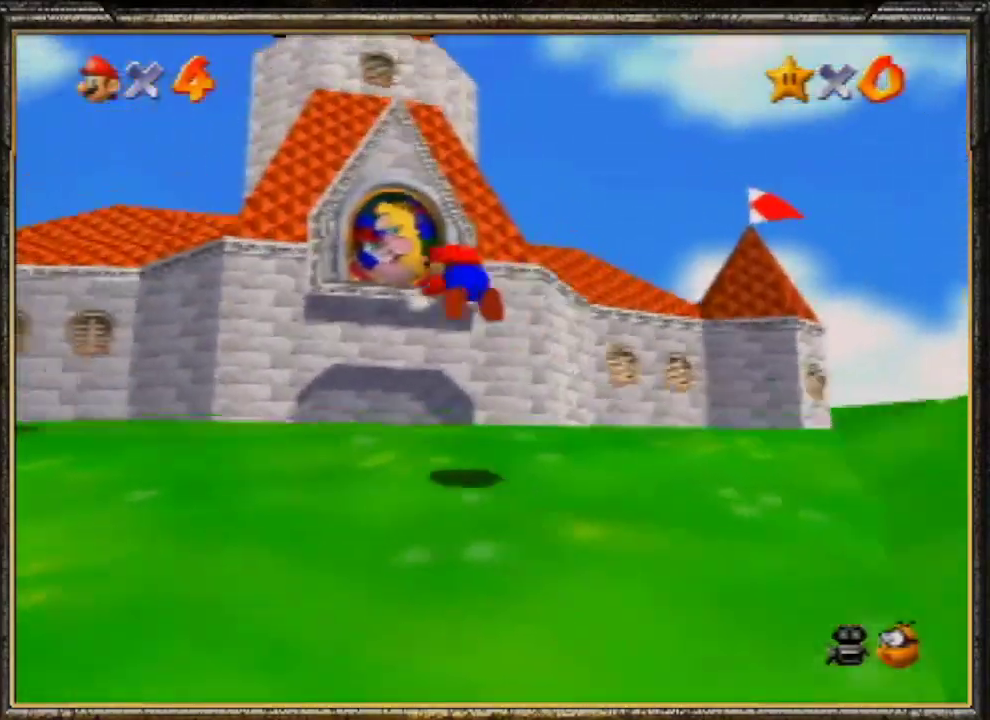
{"buttons": [], "left_stick": "up", "events": [[67, "A", "up"], [67, "B", "up"], [200, "left_stick", "up-right"], [467, "left_stick", "up"]]}
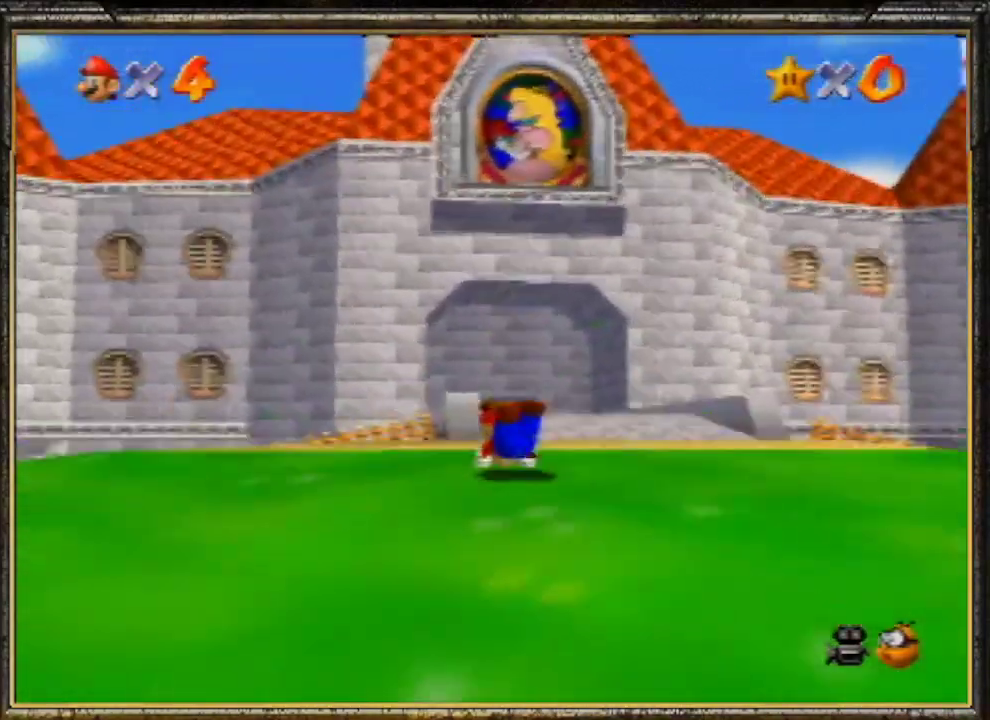
{"buttons": [], "left_stick": "up", "events": [[67, "A", "down"], [67, "B", "down"], [233, "A", "up"], [267, "B", "up"]]}
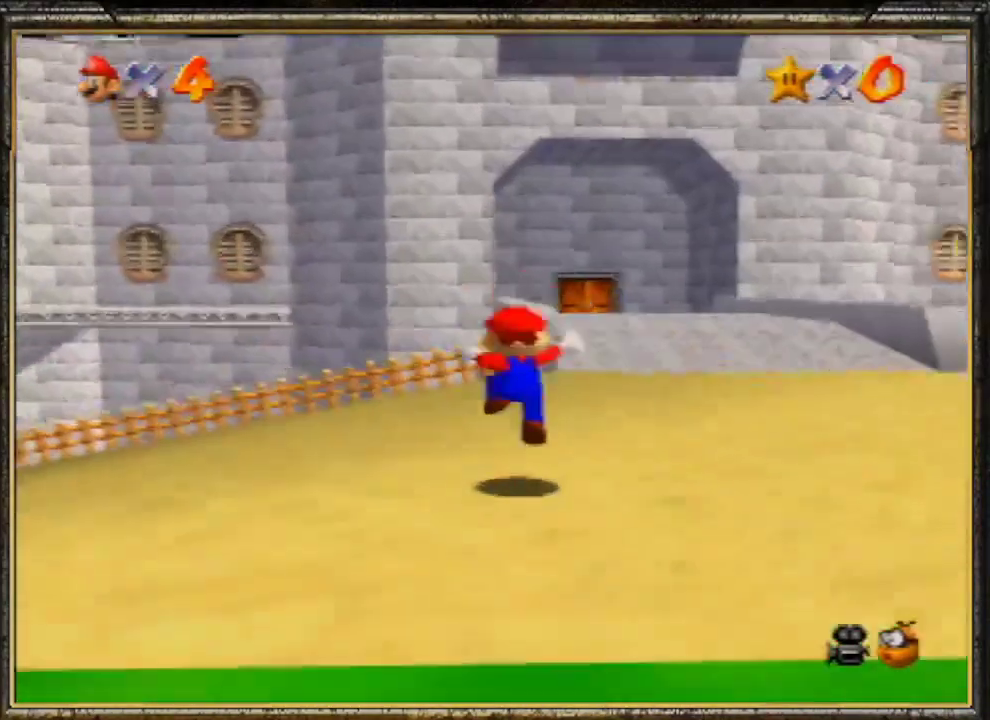
{"buttons": ["A"], "left_stick": "up", "events": [[167, "Z", "down"], [200, "A", "down"], [367, "Z", "up"]]}
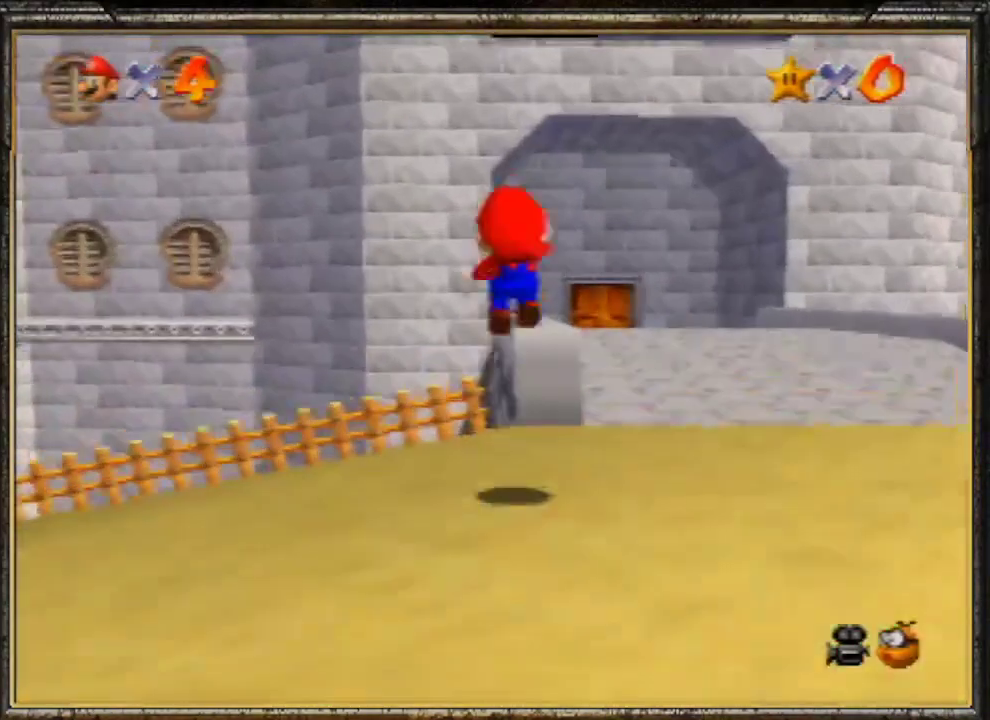
{"buttons": [], "left_stick": "up", "events": [[300, "A", "up"]]}
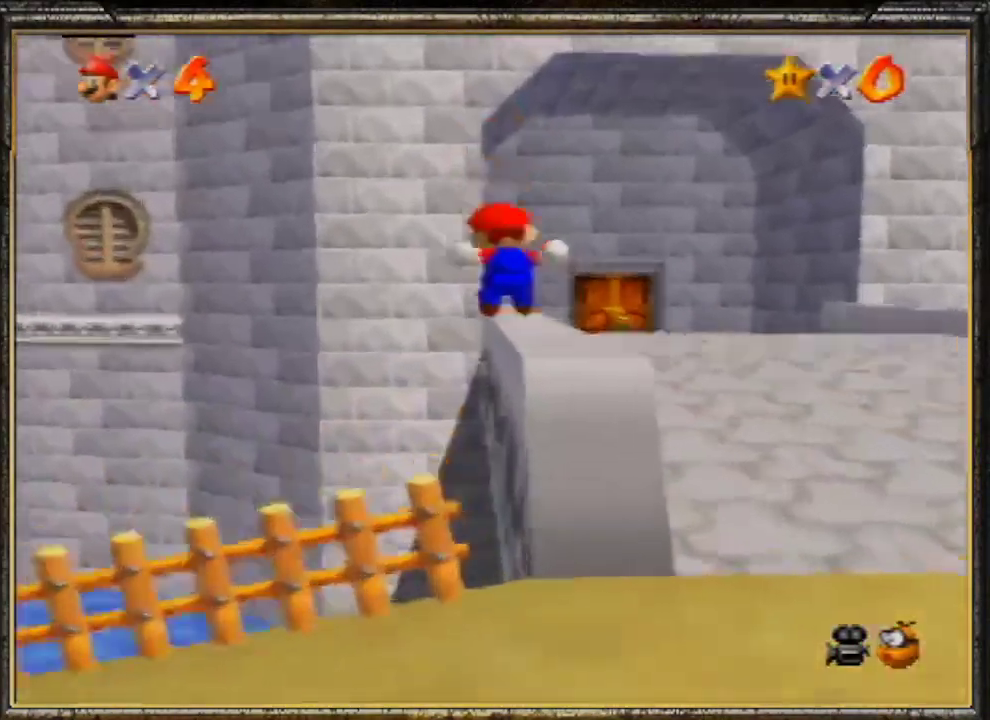
{"buttons": ["A"], "left_stick": "up-right", "events": [[67, "Z", "down"], [100, "A", "down"], [167, "A", "up"], [200, "Z", "up"], [233, "A", "down"], [300, "left_stick", "up-right"], [333, "A", "up"], [400, "A", "down"]]}
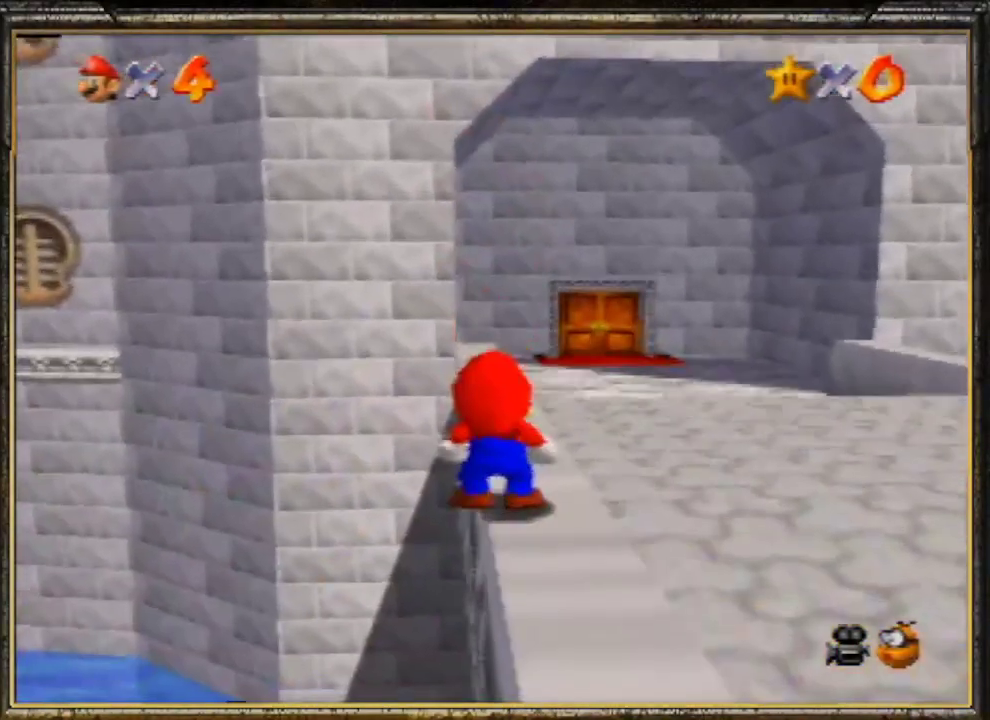
{"buttons": [], "left_stick": "center", "events": [[67, "A", "up"], [100, "A", "down"], [133, "left_stick", "up-left"], [200, "A", "up"], [200, "left_stick", "center"]]}
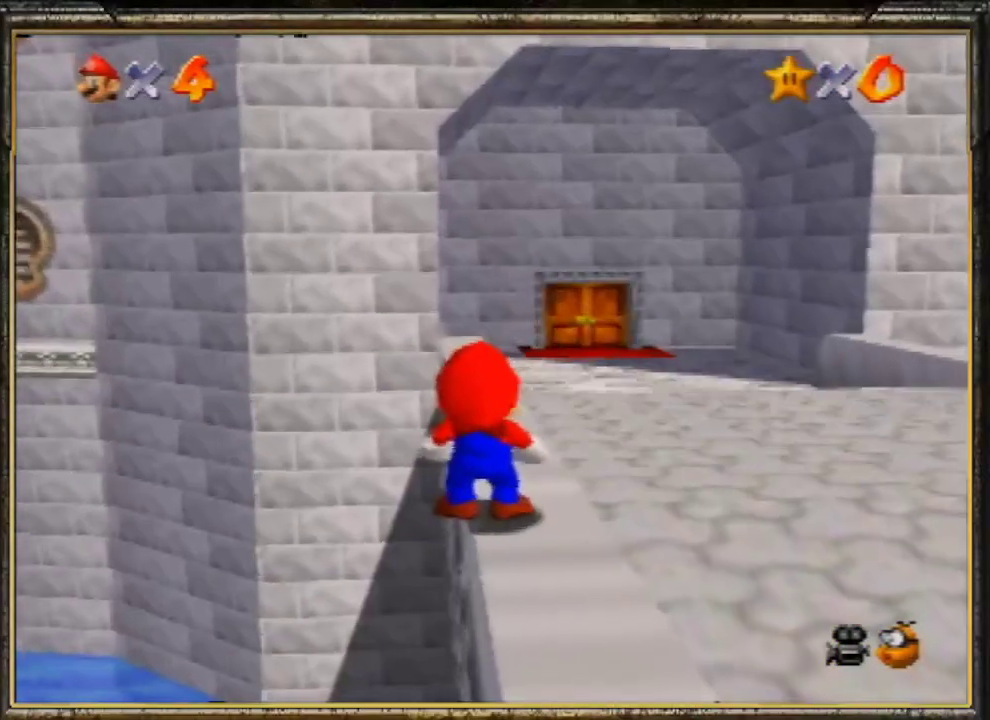
{"buttons": [], "left_stick": "center", "events": []}
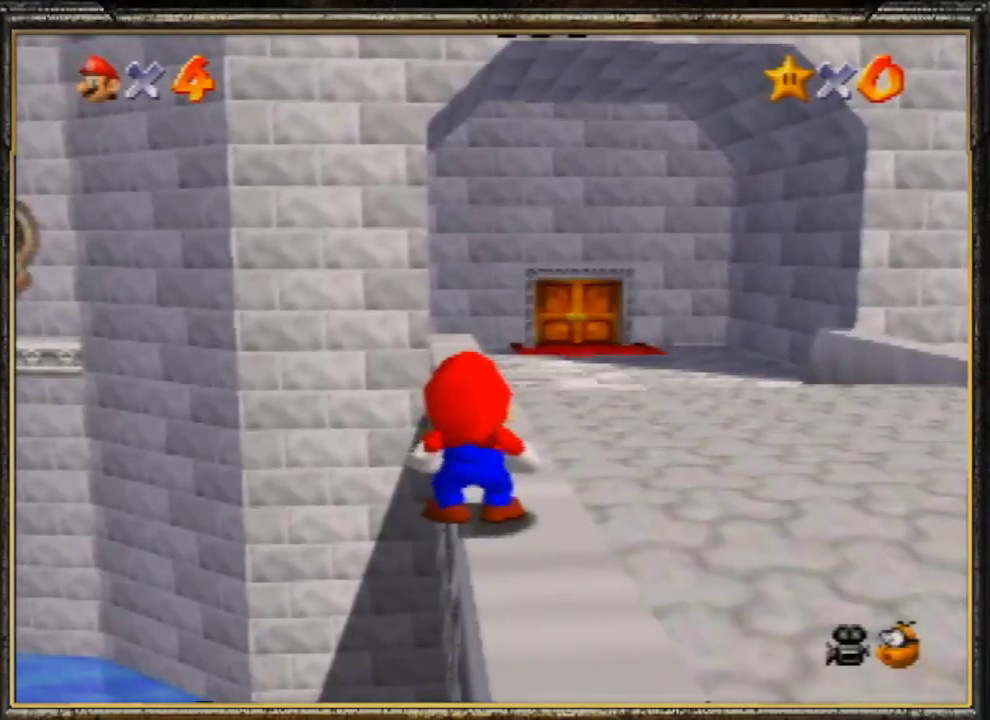
{"buttons": [], "left_stick": "center", "events": []}
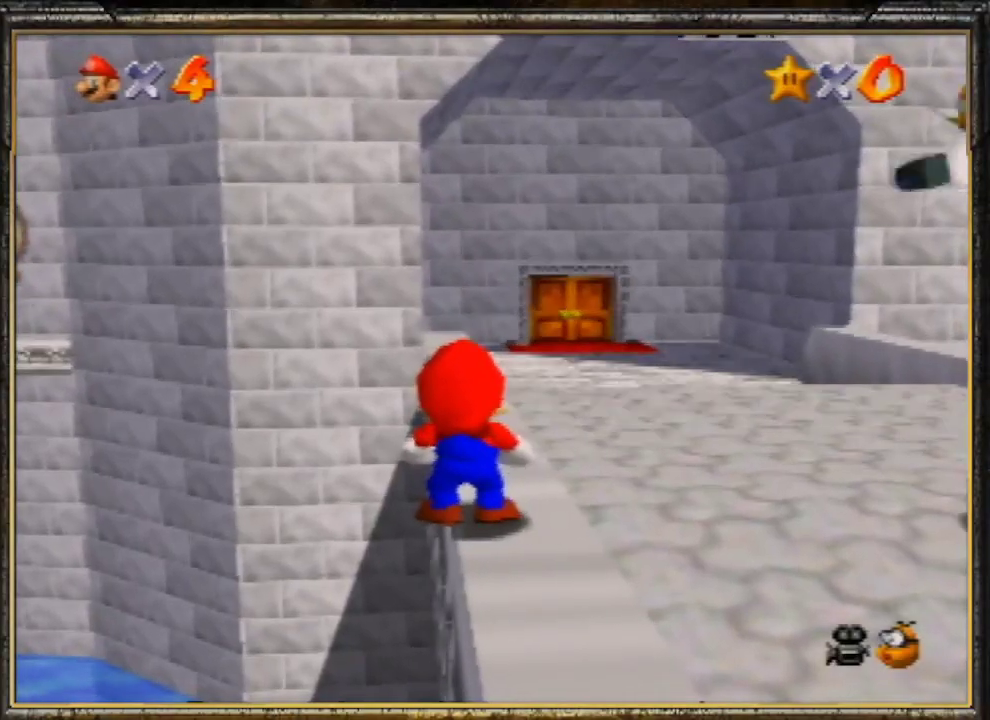
{"buttons": [], "left_stick": "center", "events": []}